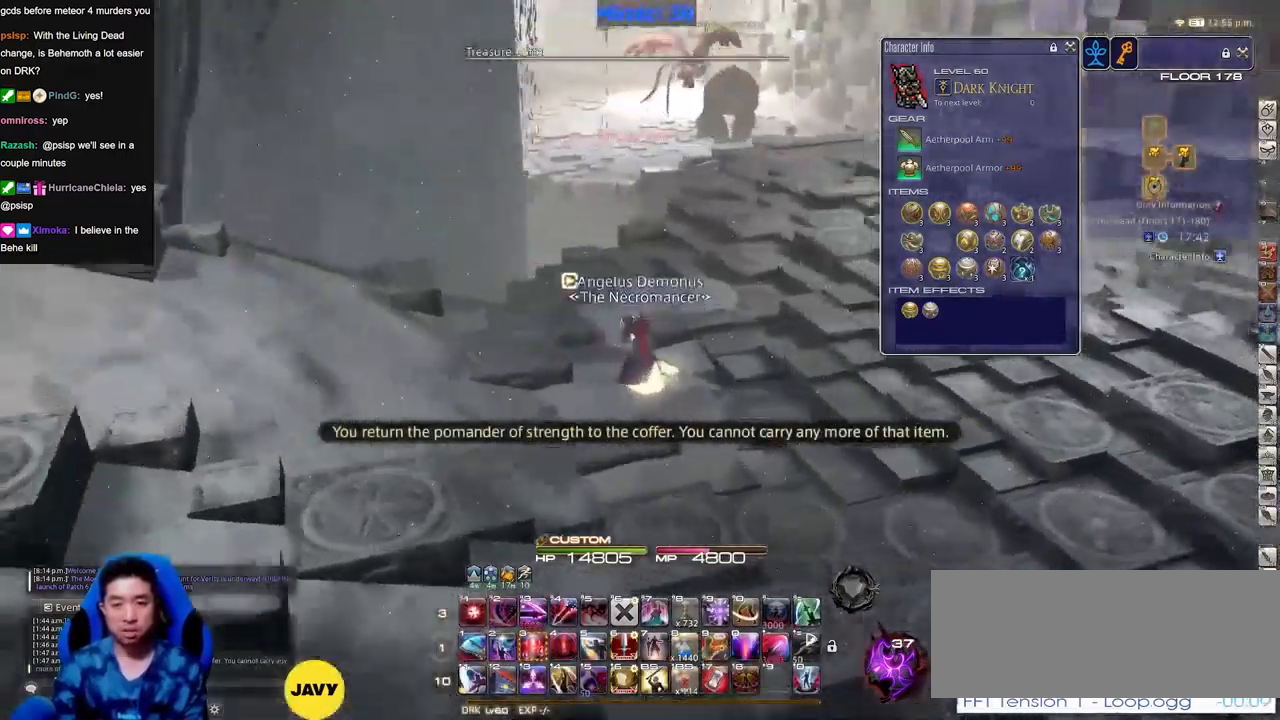
Gameplay with keyboard; each line is a JSON object with the keys held at the frame after it. "events" lists presses ("down") and releases ("up") of ".", "/", "0", "1", "2", "3", "4", "5", "6", "7", "8", "9", "a", "alt_l", "alt_r", "b", "backslash", "backspace", "c", "caps_lock", "comma", "ctrl_l", "ctrl_r", "d", "down", "e", "equals", "escape", "f", "f1", "f10", "f11", "f12", "f2", "f3", "f4", "f5", "f6", "f7", "f8", "f9", "g", "h", "i", "j", "k", "l", "lbracket", "left", "m", "minus", "n", "o", "p", "q", "quote", "r", "rbracket", "return", "right", "s", "semicolon", "shift_l", "shift_r", "space", "super", "t", "tab", "tilde", "u", "up", "v", "w", "x", "y" and "z" between this image and that frame as [ms after this image, input, new state], when the widget could be followed in between. No other keys are recorded. Mouse input is not recorded.
{"keys": ["w"], "events": [[334, "rbracket", "up"], [484, "a", "up"]]}
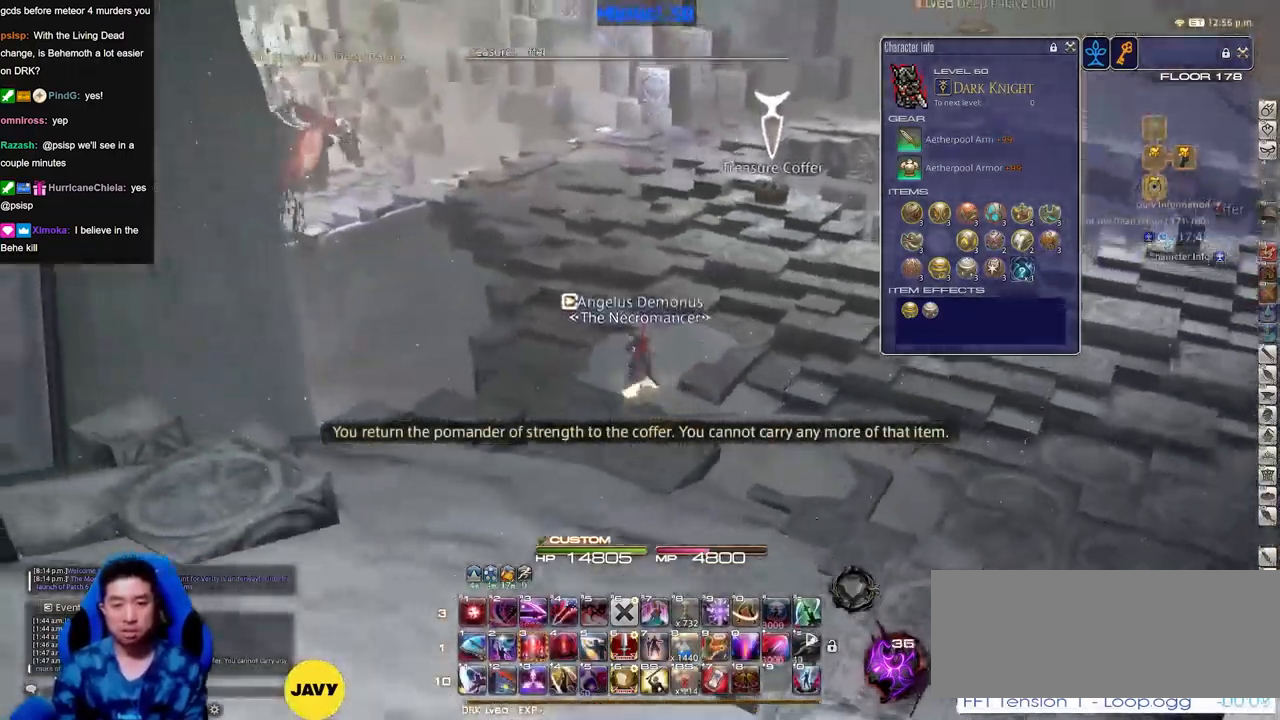
{"keys": ["w"], "events": [[117, "a", "down"], [250, "a", "up"], [350, "a", "down"], [400, "a", "up"]]}
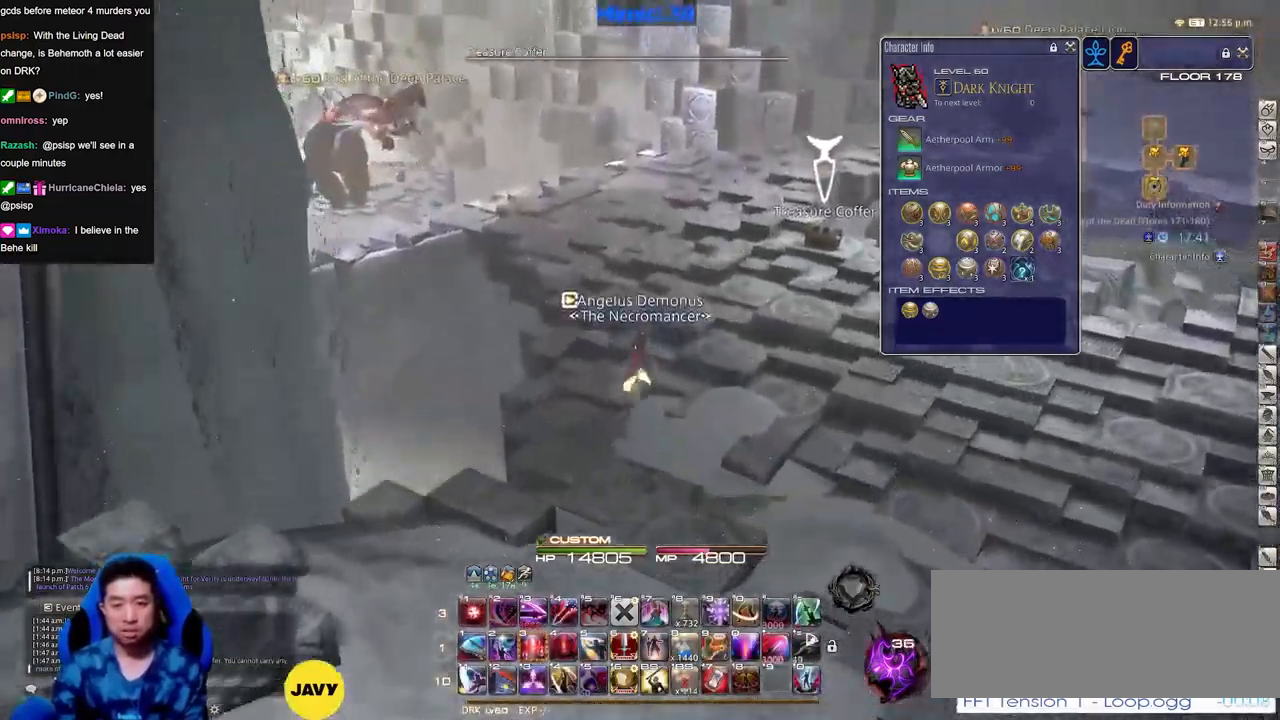
{"keys": ["d", "w"], "events": [[267, "p", "down"], [317, "p", "up"], [417, "d", "down"]]}
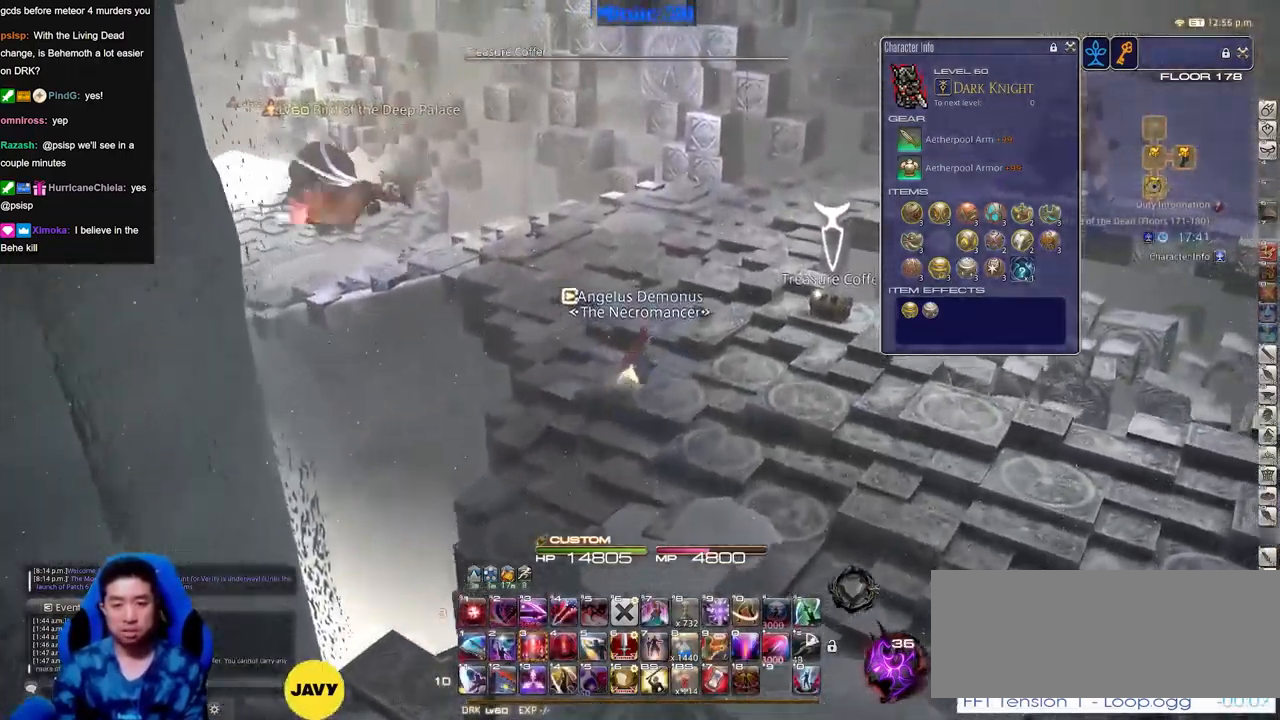
{"keys": ["a", "p"], "events": [[100, "return", "down"], [150, "return", "up"], [150, "w", "up"], [250, "return", "down"], [283, "a", "down"], [333, "d", "up"], [333, "return", "up"], [434, "p", "down"]]}
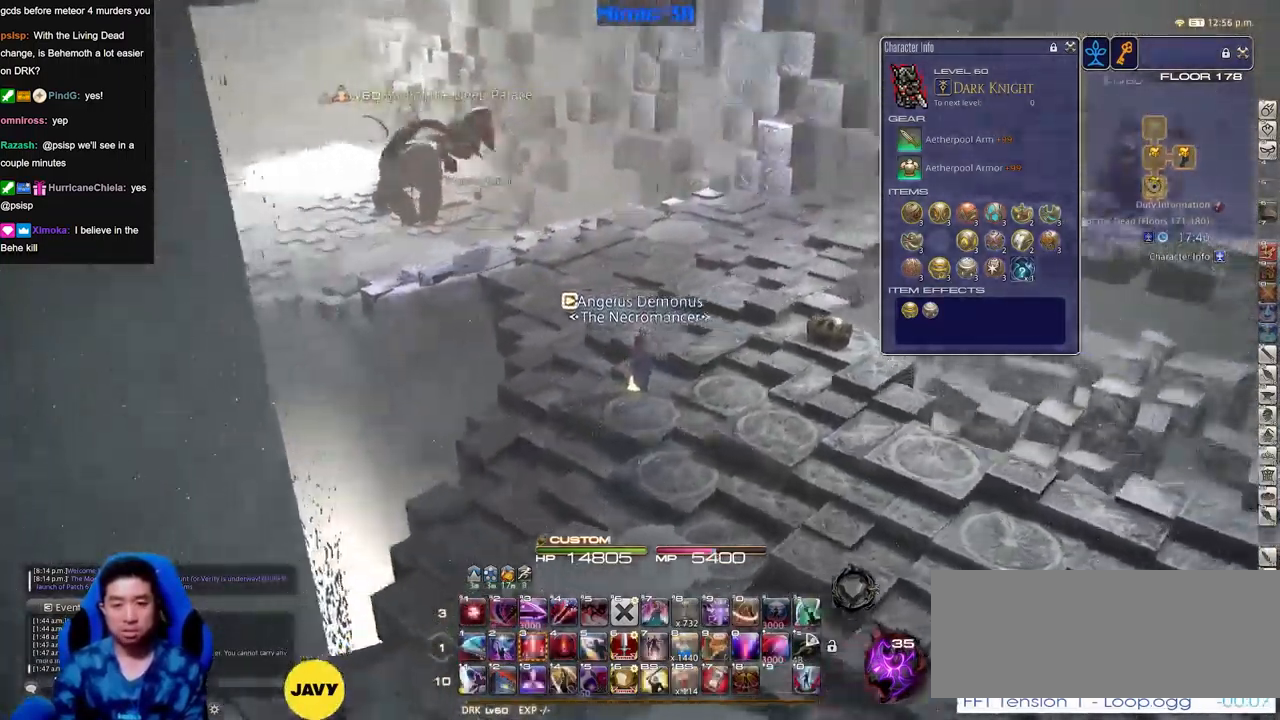
{"keys": ["a", "p", "s"], "events": [[33, "p", "up"], [33, "s", "down"], [83, "p", "down"], [233, "p", "up"], [233, "s", "up"], [267, "p", "down"], [367, "p", "up"], [417, "p", "down"], [417, "s", "down"]]}